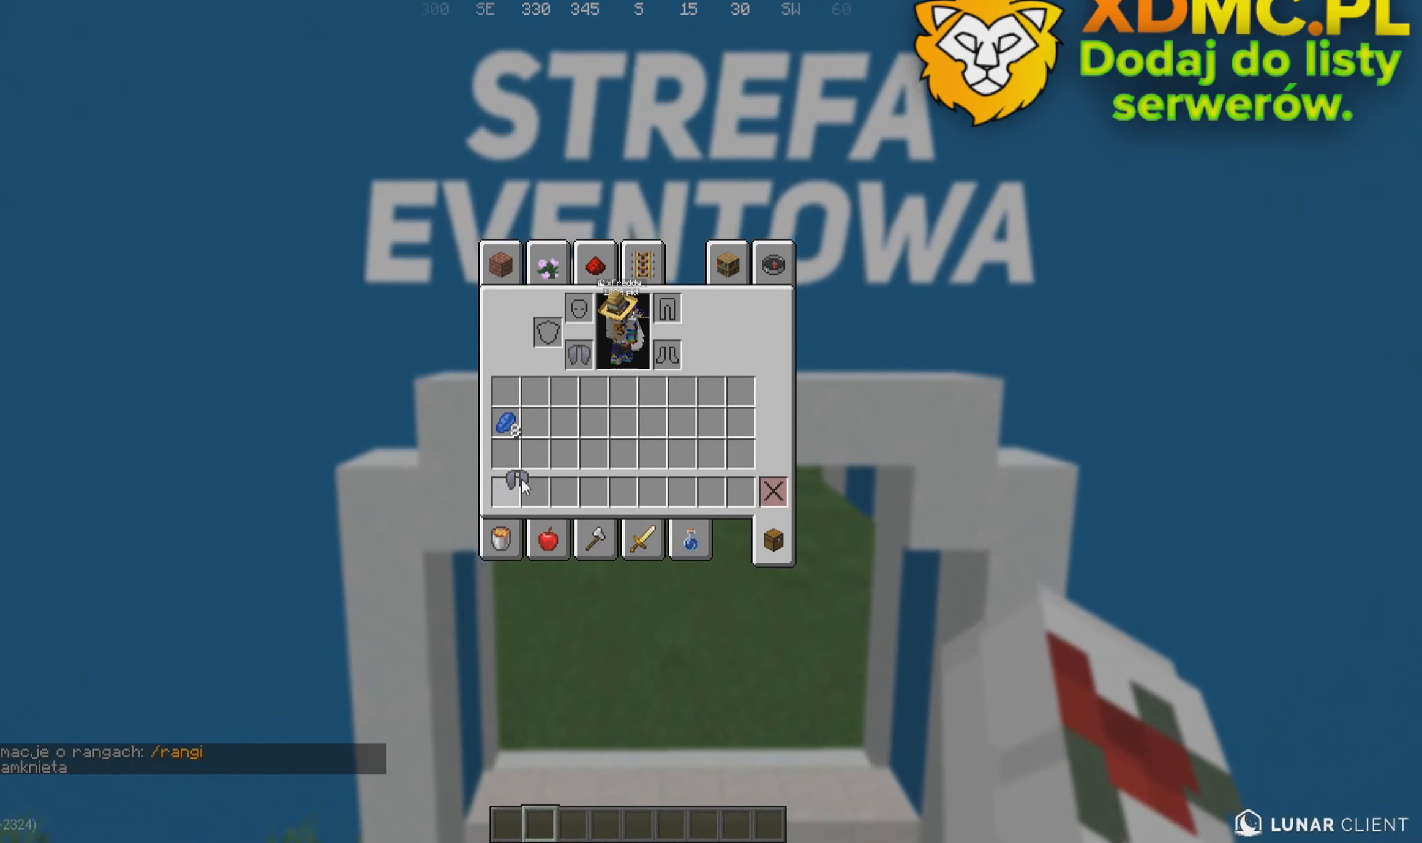
Gameplay with keyboard and mouse; each line is a JSON object with the keys and mouse buttons held at the frame after it. "events" lists presses ("down") and releases ("up") of "a", "d", "s", "w", "mouse_left" and "mouse_right" between this image and that frame as [ms after this image, input, new state], when the widget could be followed in between. "mouse_left", "mouse_right" = the "left", "right" buttons of the "mouse" list. No other keys are recorded. Fast repeated clicks can show as one long hold. Mouse movement is not recorded.
{"keys": [], "mouse": [], "events": []}
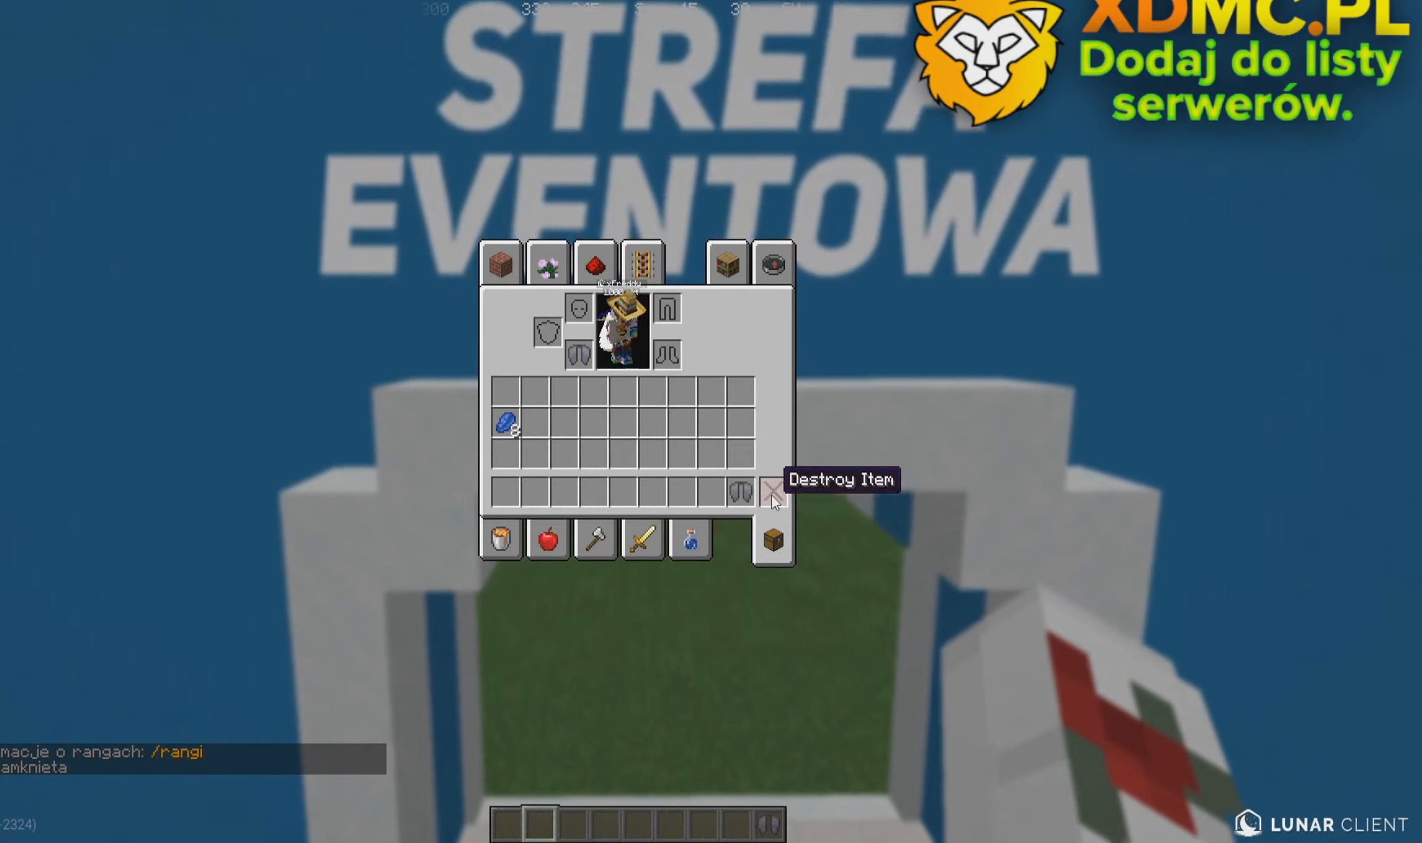
{"keys": [], "mouse": [], "events": []}
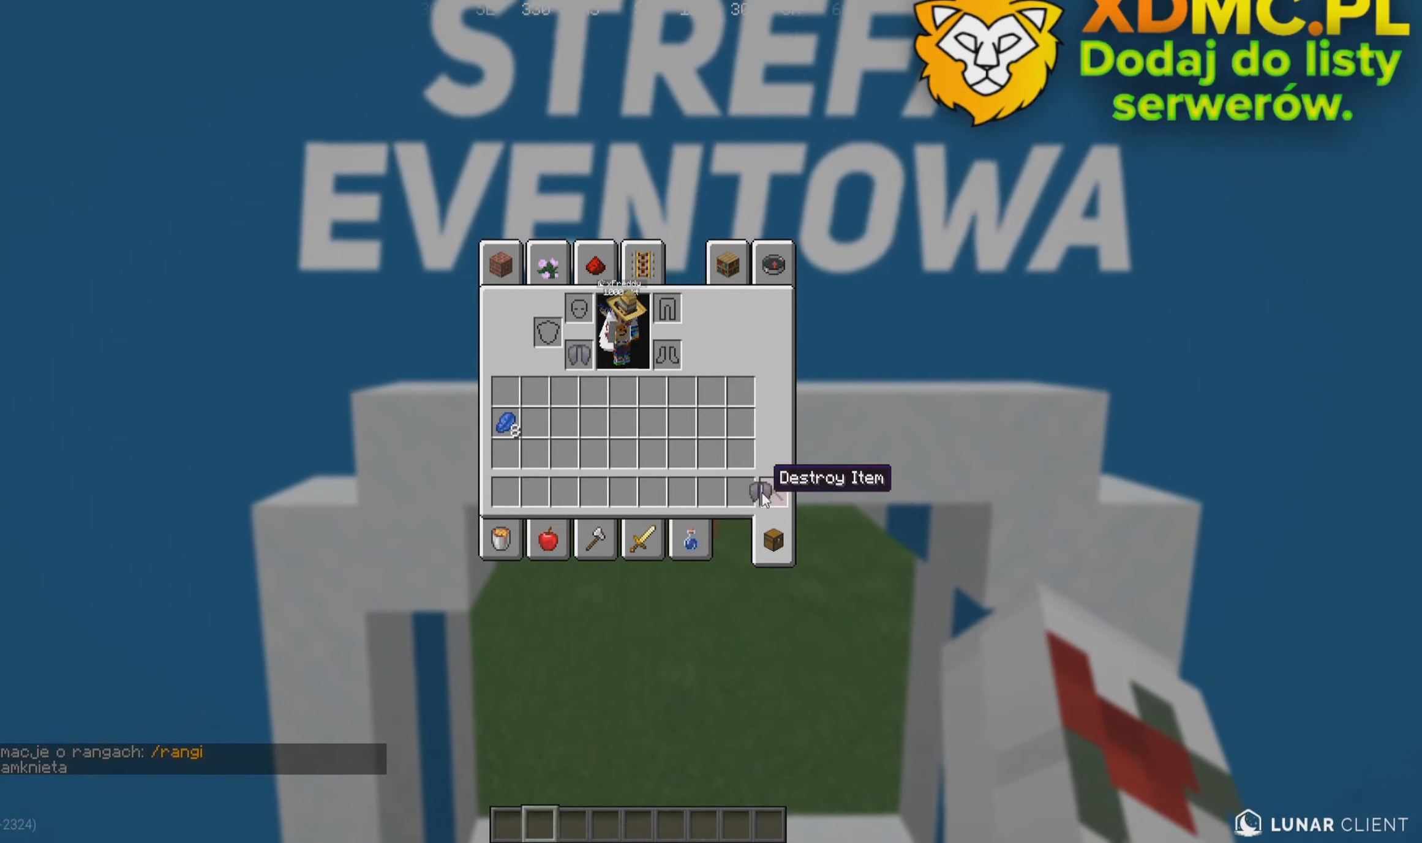
{"keys": [], "mouse": [], "events": []}
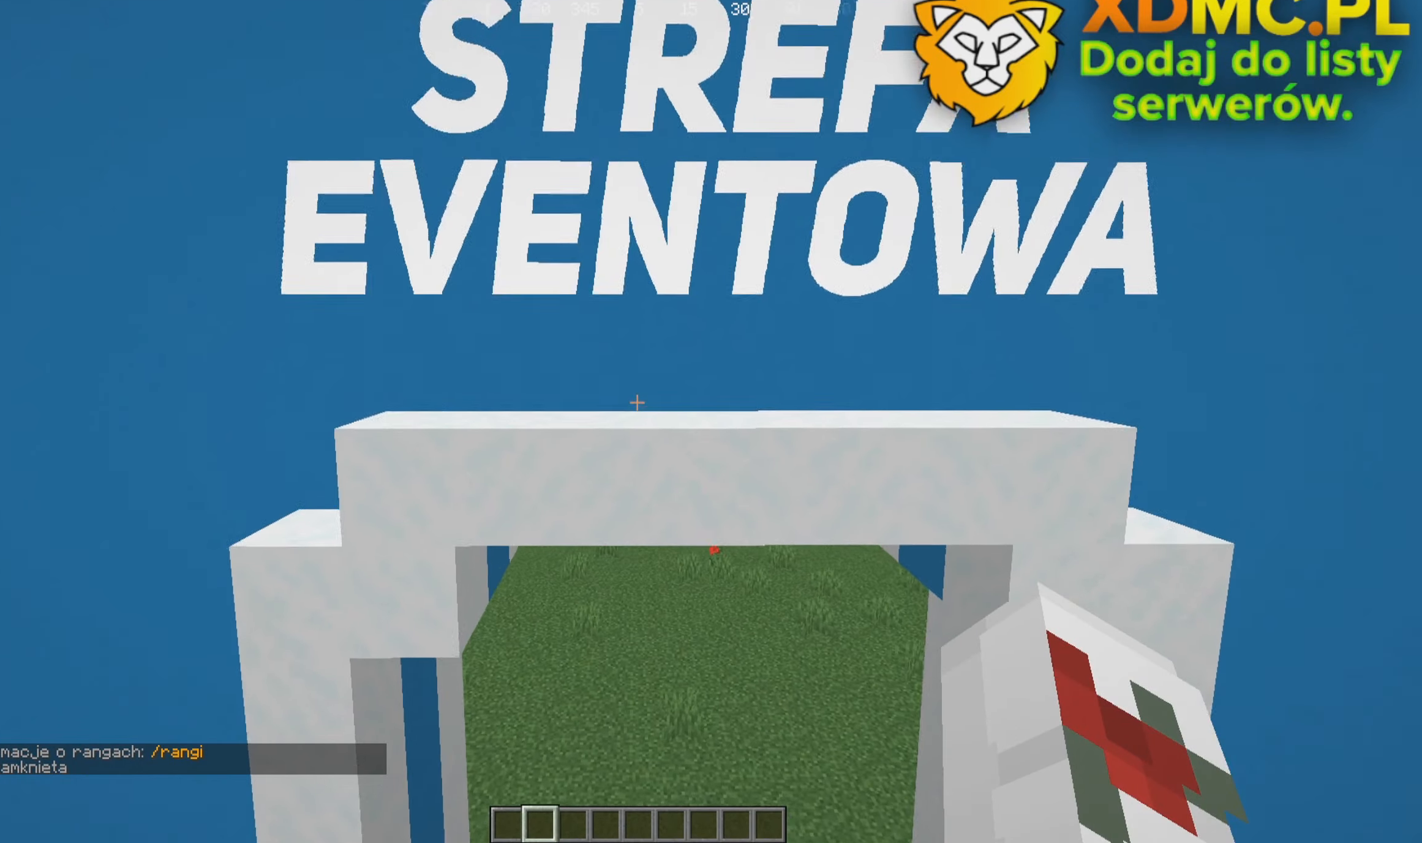
{"keys": [], "mouse": [], "events": []}
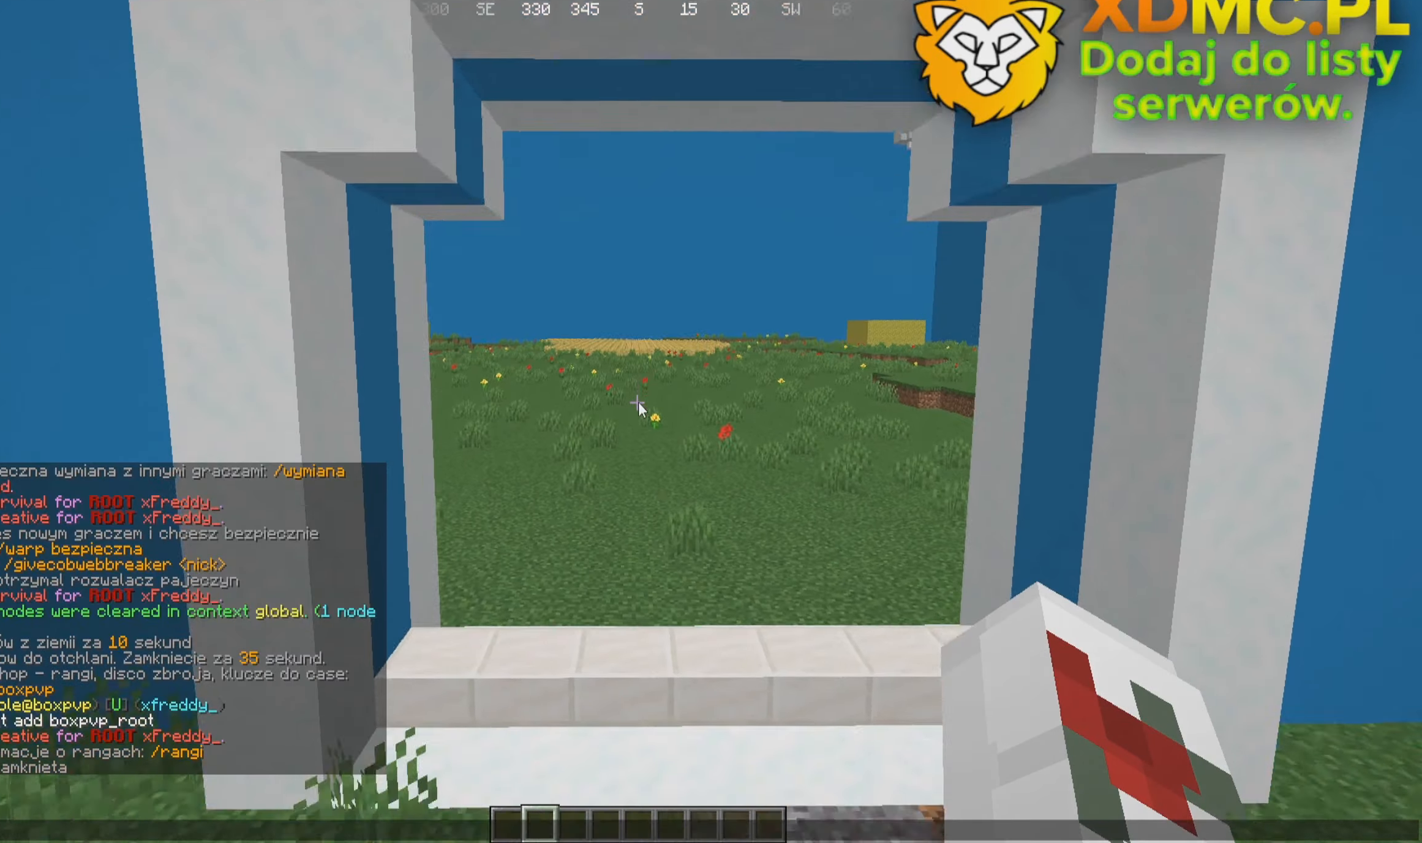
{"keys": ["w"], "mouse": [], "events": [[317, "w", "down"]]}
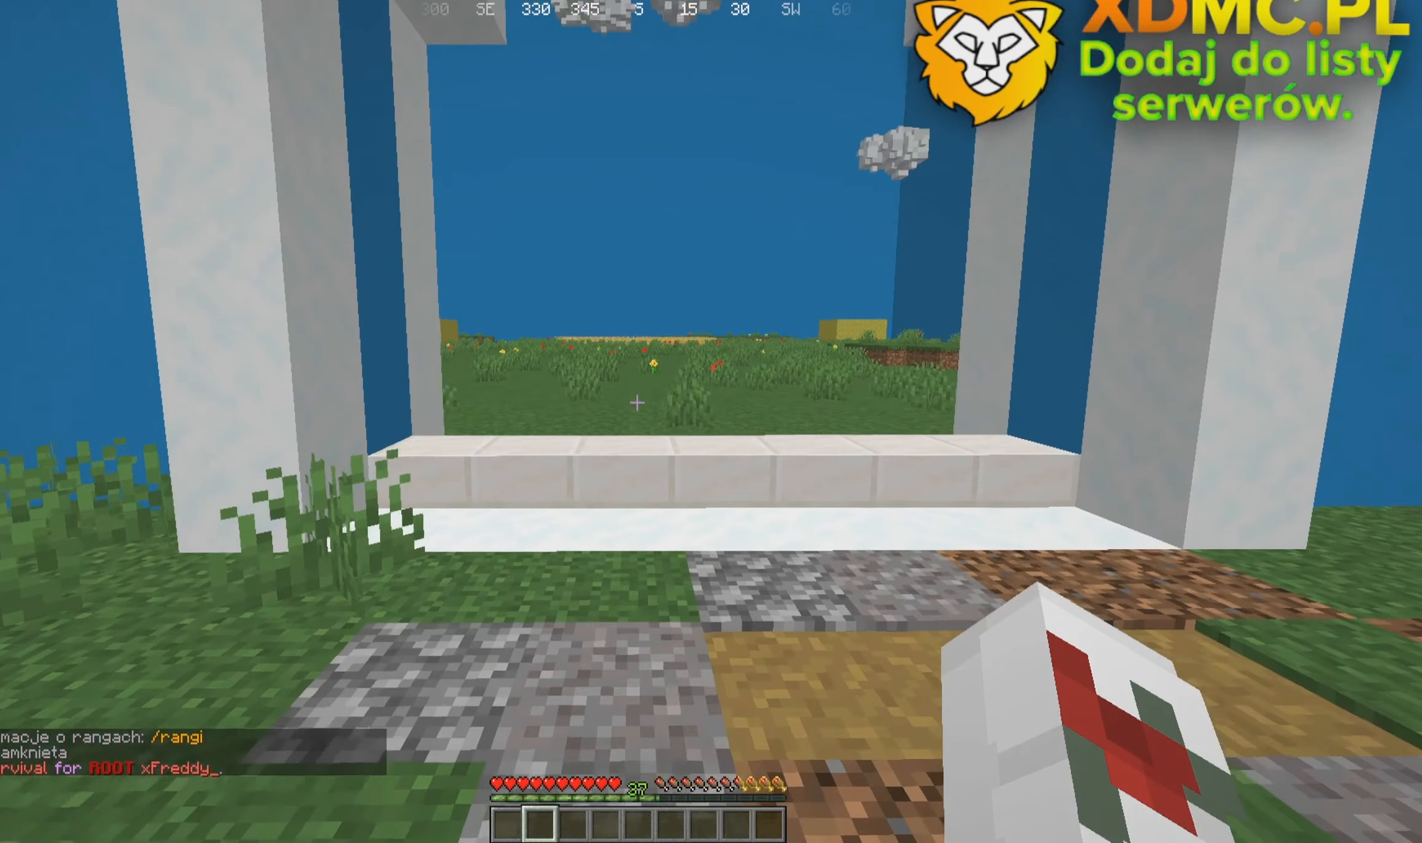
{"keys": ["w"], "mouse": [], "events": []}
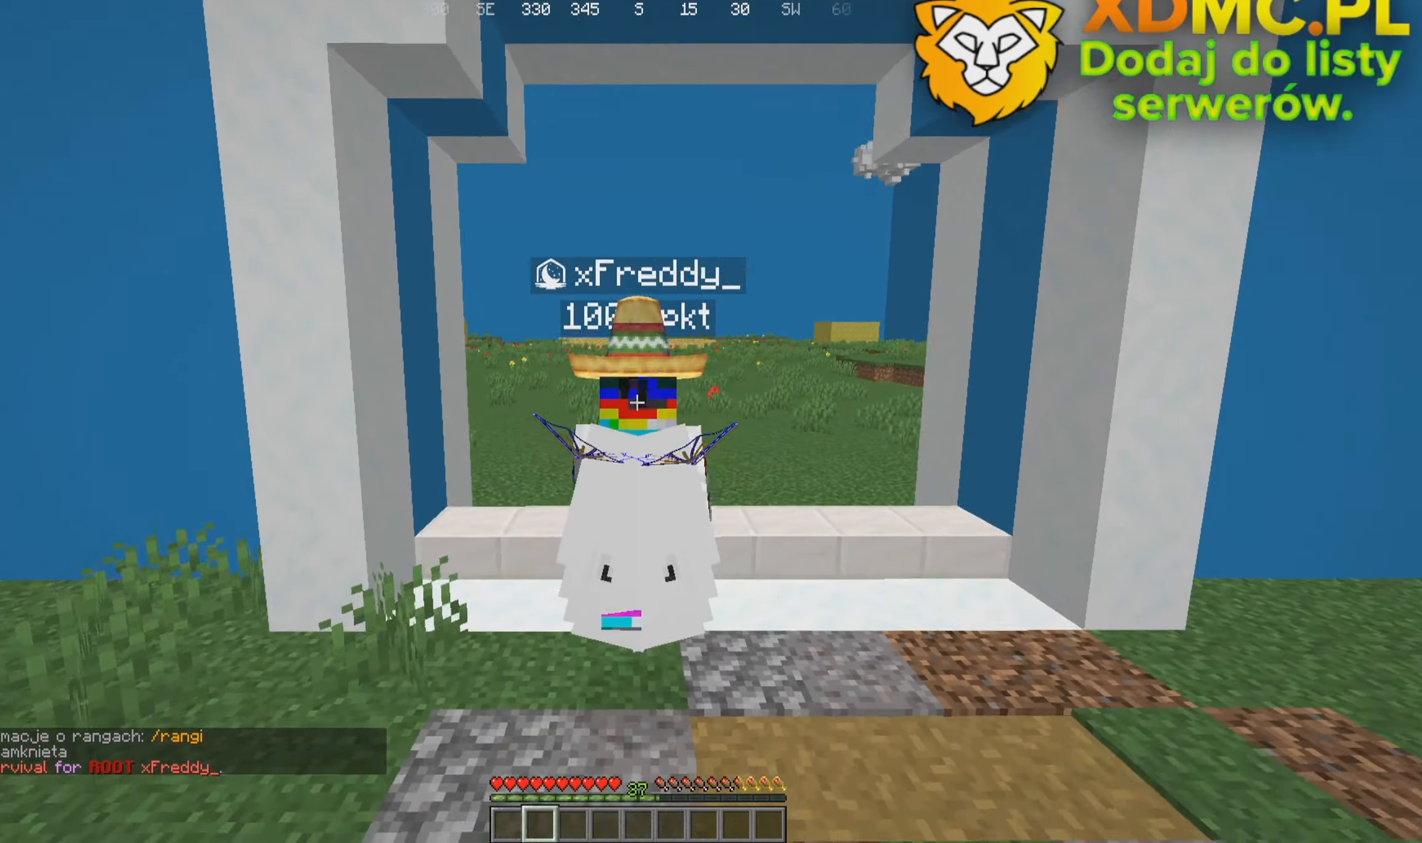
{"keys": ["w"], "mouse": [], "events": []}
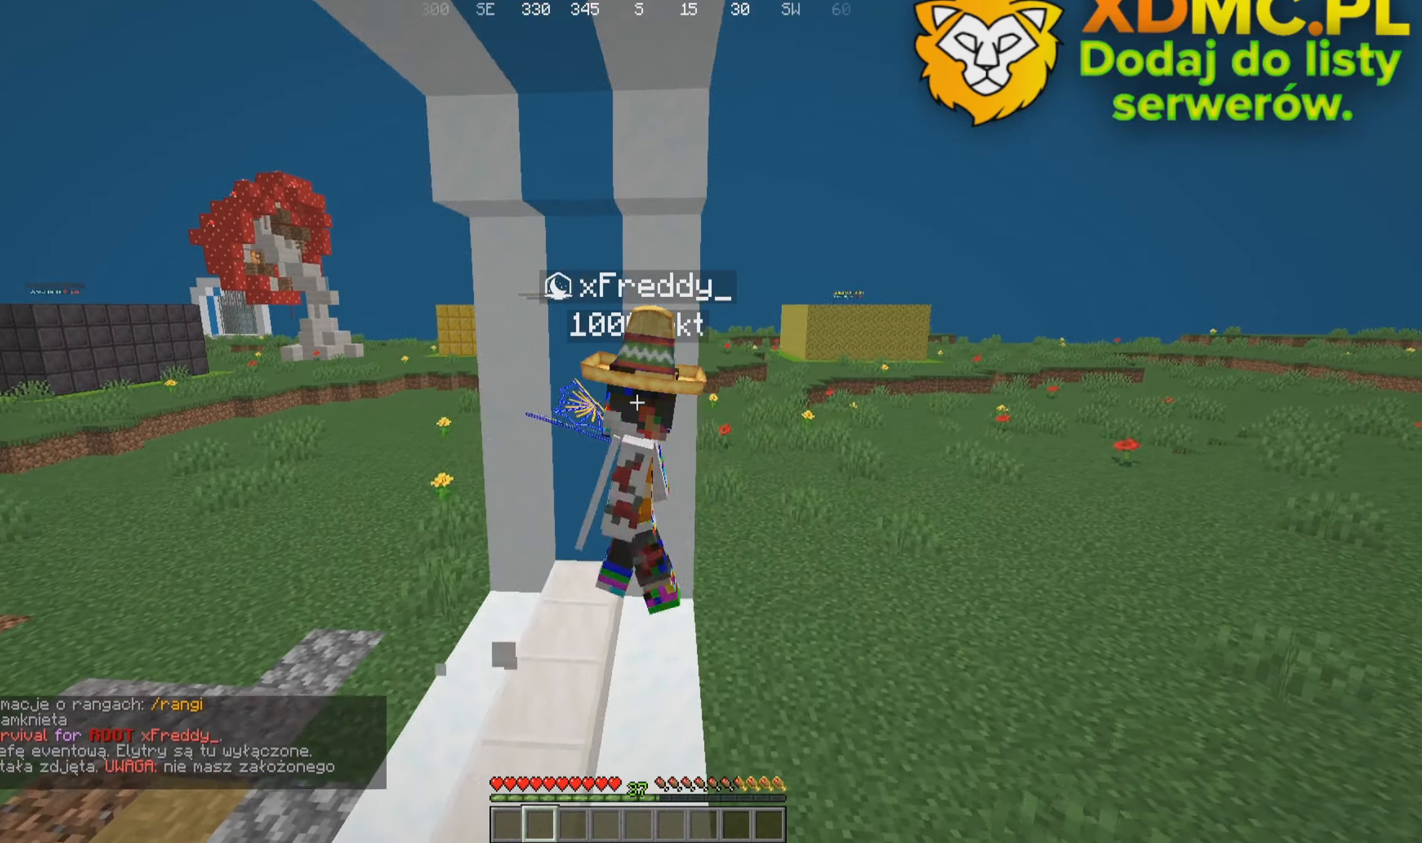
{"keys": ["w"], "mouse": [], "events": []}
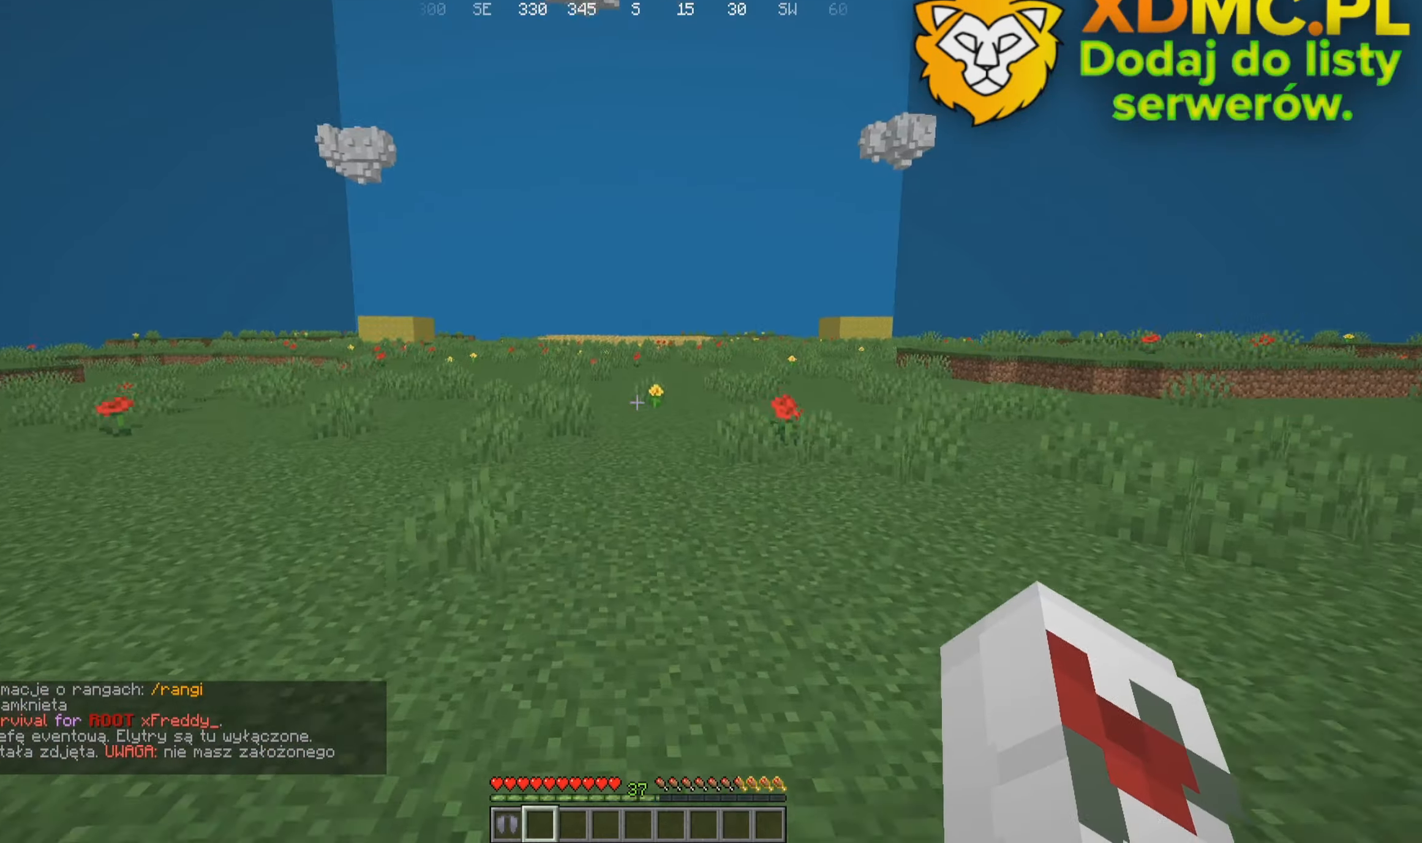
{"keys": ["a", "w"], "mouse": [], "events": [[217, "a", "down"]]}
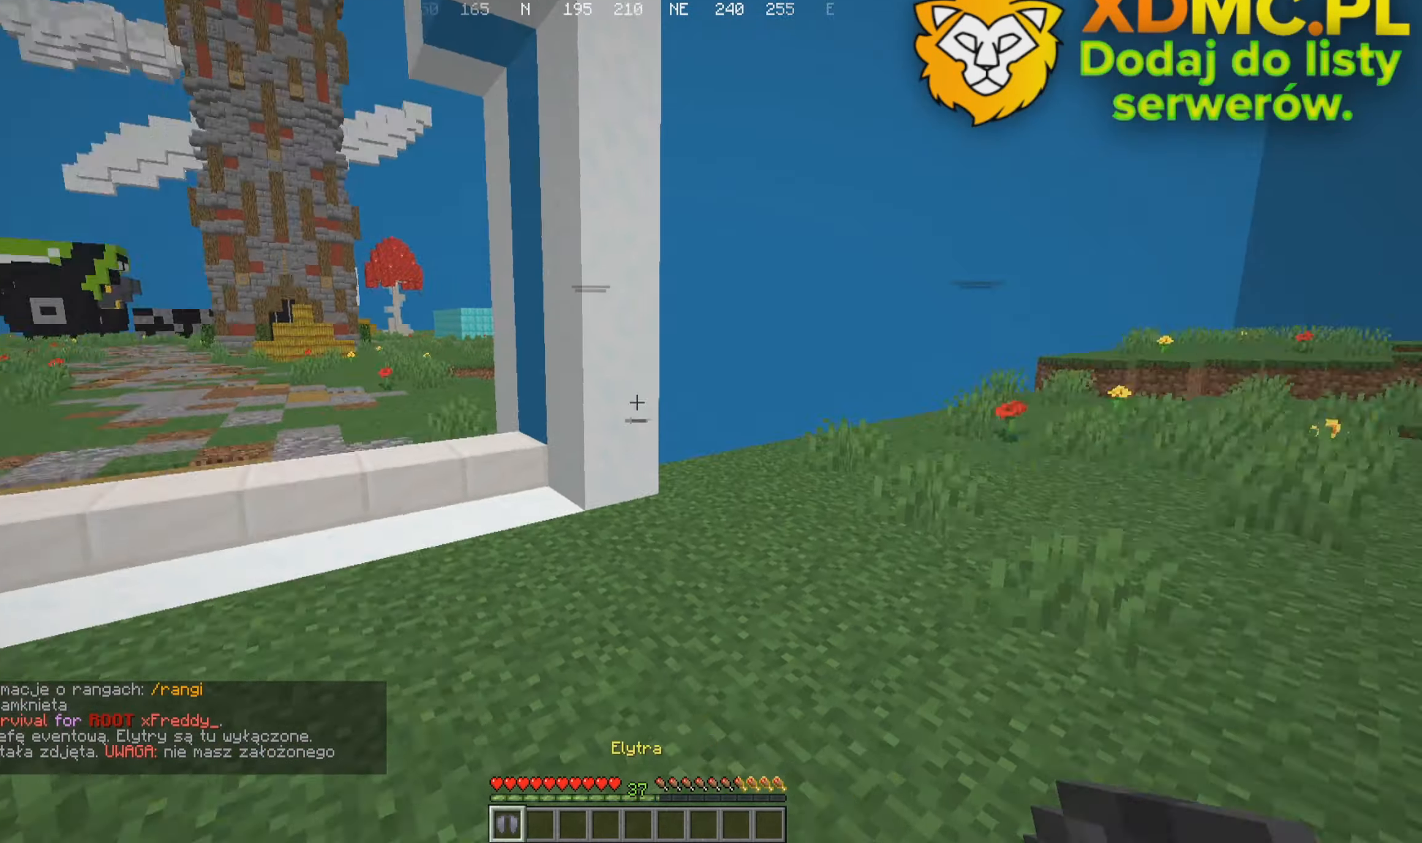
{"keys": ["w"], "mouse": [], "events": [[133, "a", "up"]]}
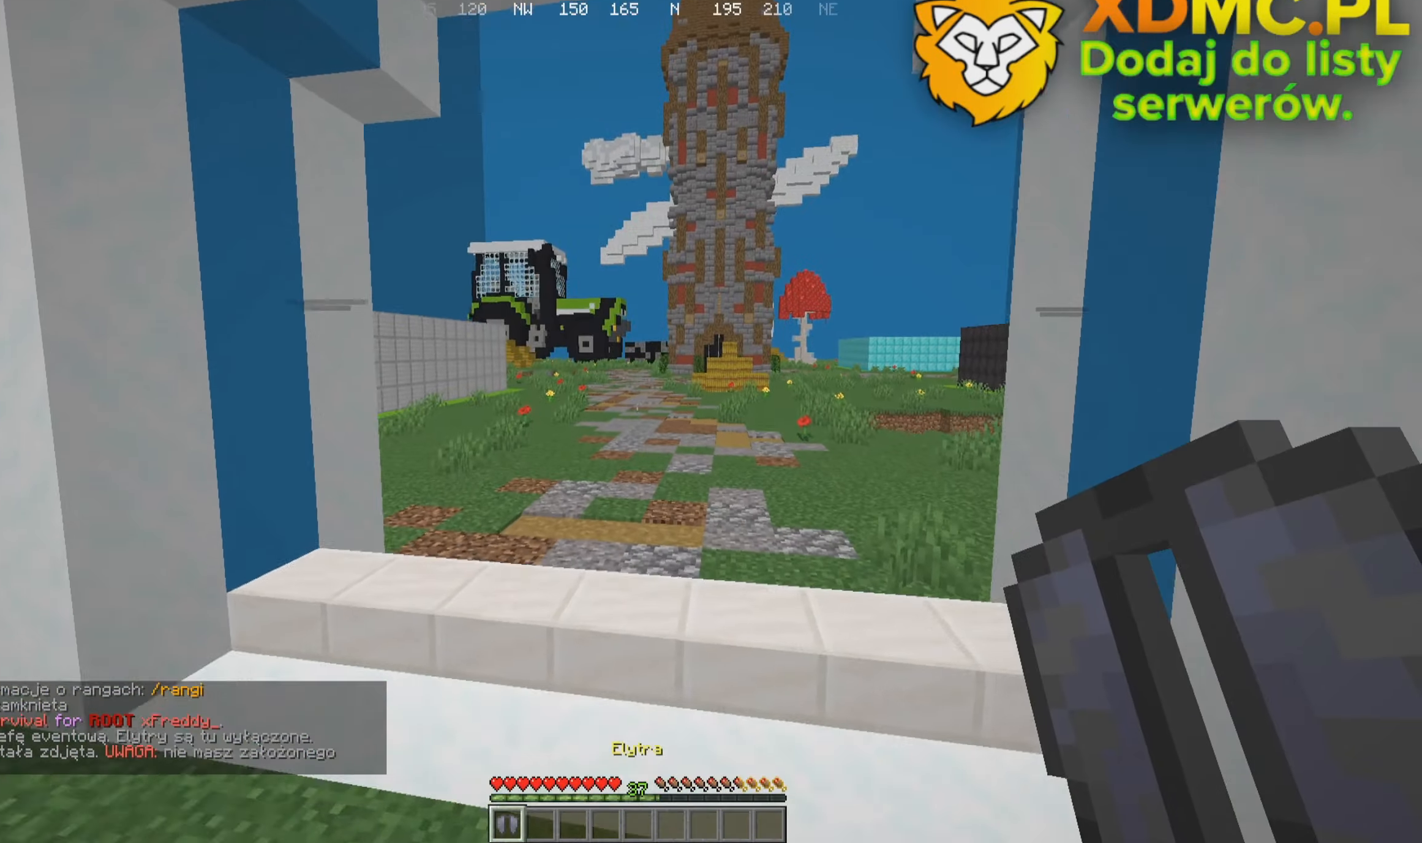
{"keys": ["w"], "mouse": [], "events": []}
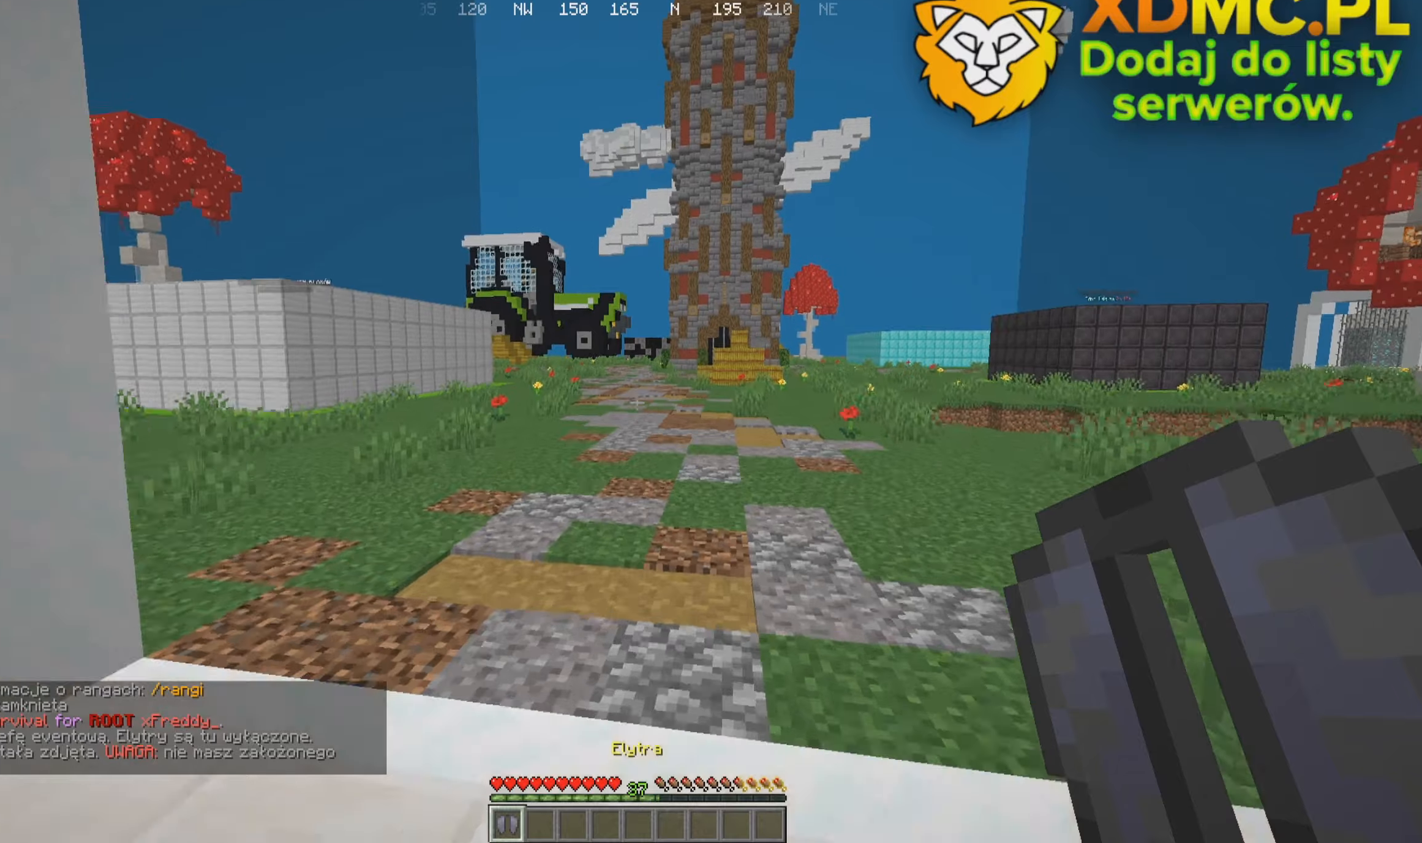
{"keys": [], "mouse": [], "events": [[200, "w", "up"]]}
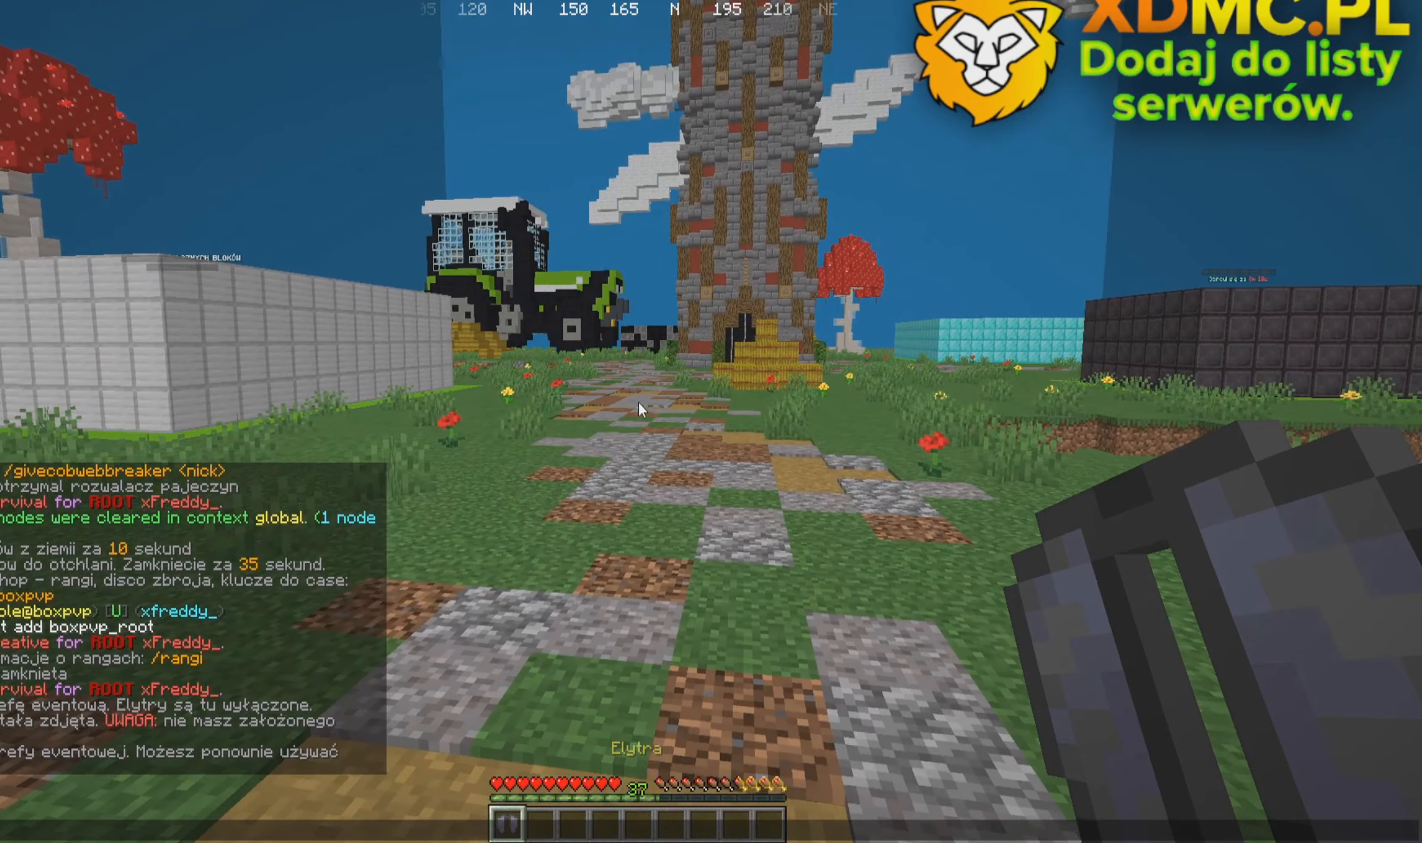
{"keys": [], "mouse": [], "events": [[217, "w", "down"], [434, "w", "up"]]}
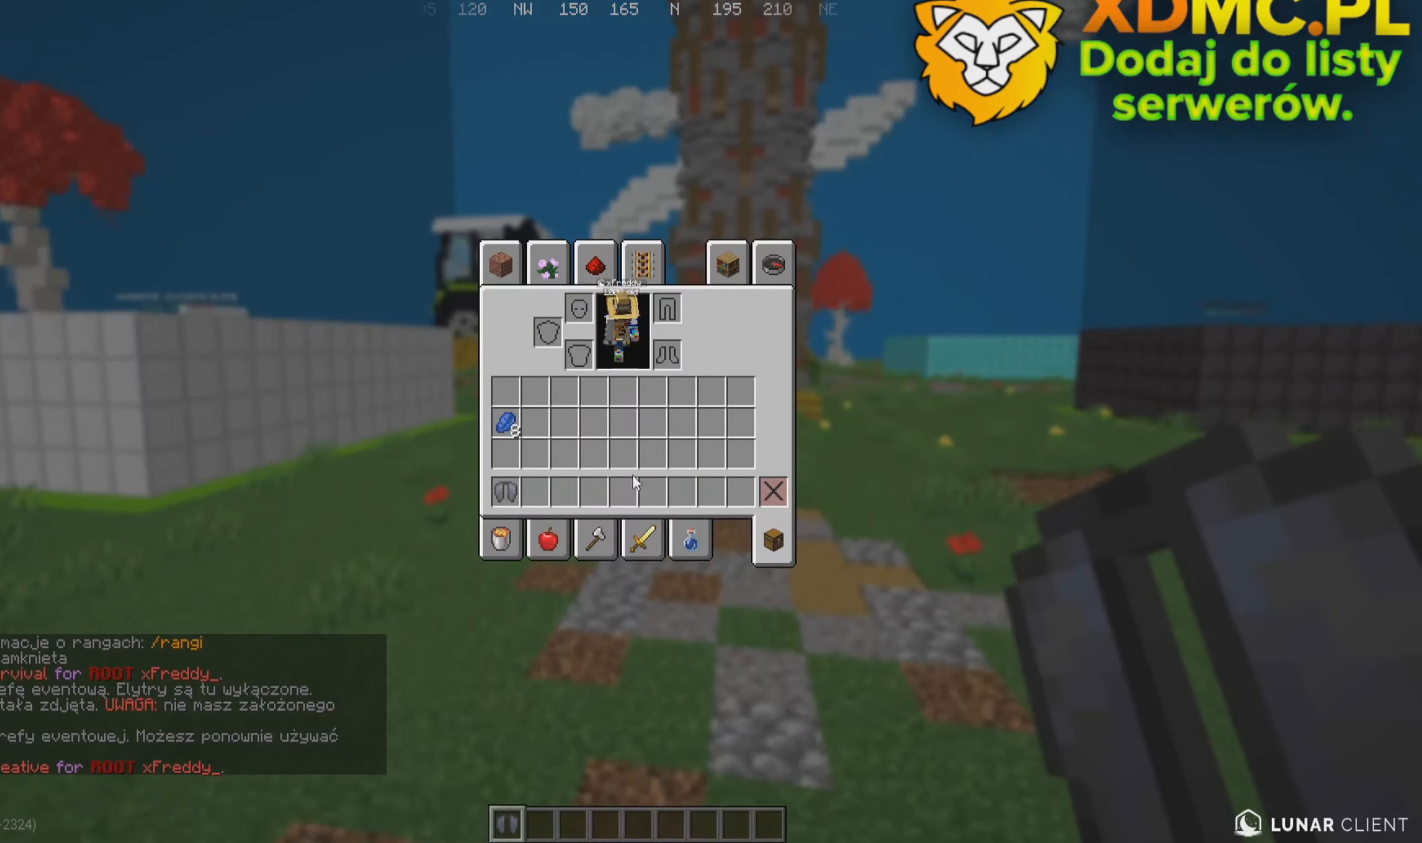
{"keys": [], "mouse": [], "events": []}
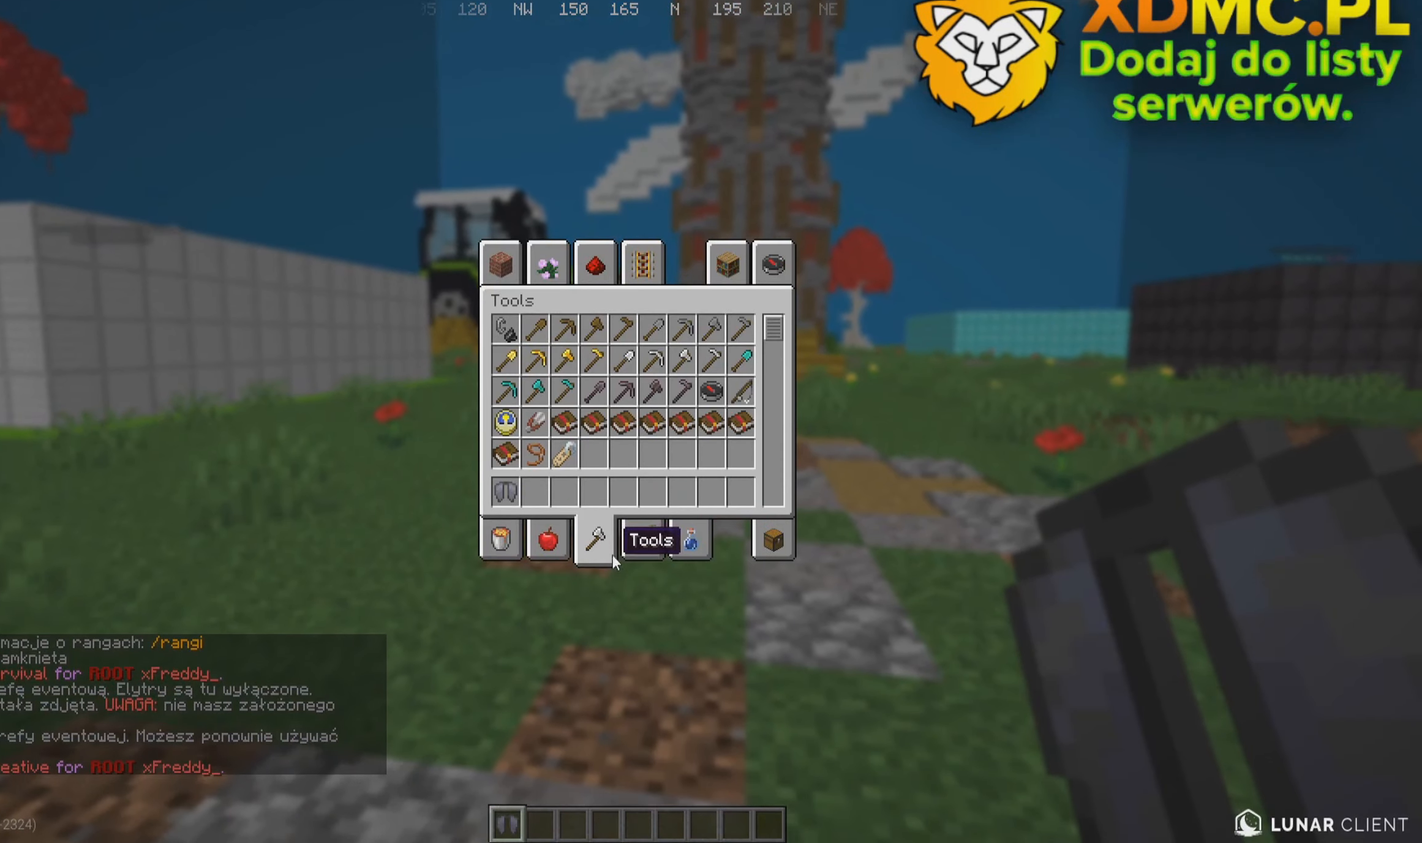
{"keys": [], "mouse": [], "events": []}
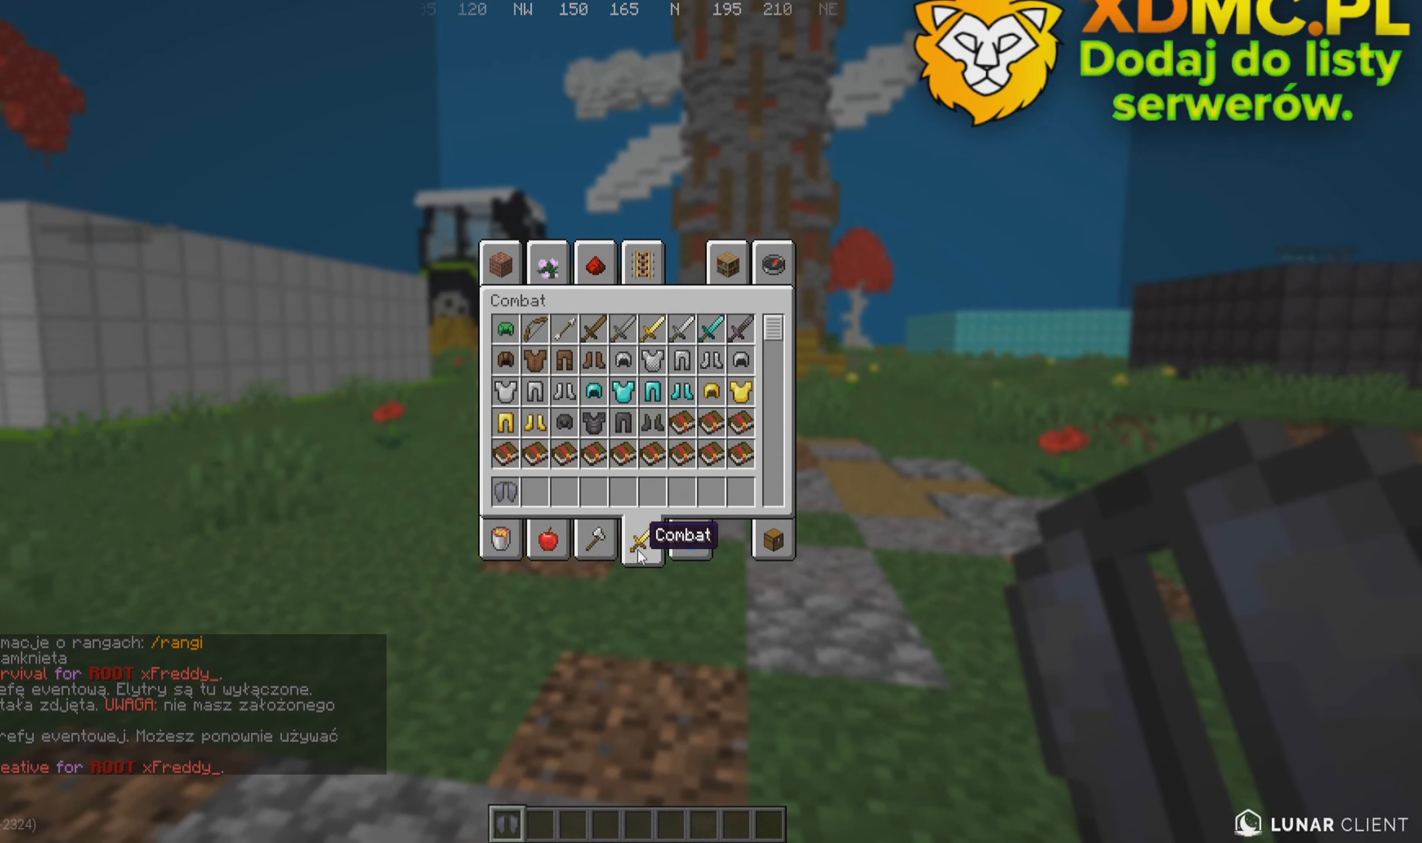
{"keys": [], "mouse": [], "events": []}
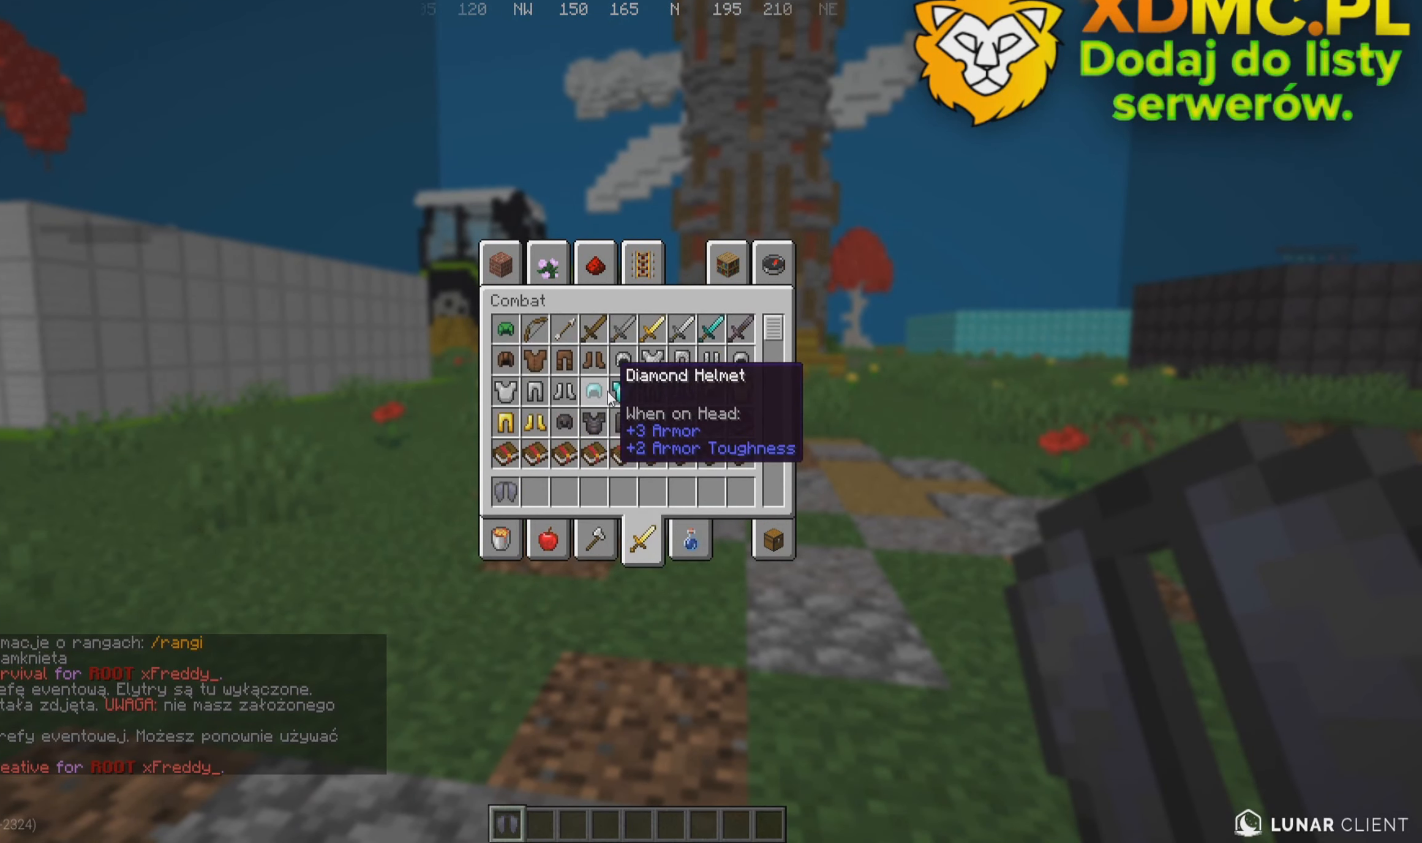
{"keys": [], "mouse": [], "events": []}
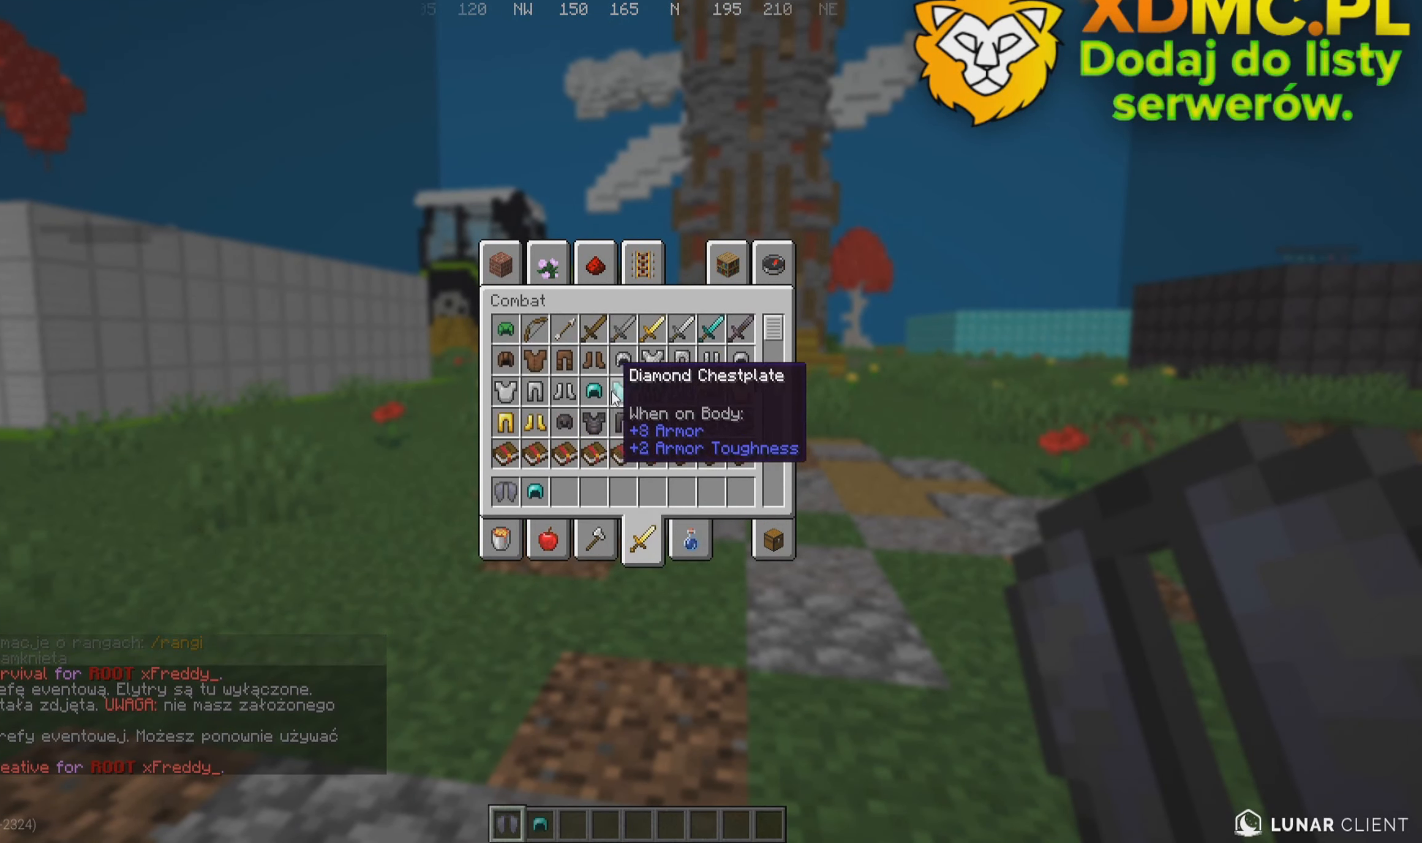
{"keys": [], "mouse": [], "events": []}
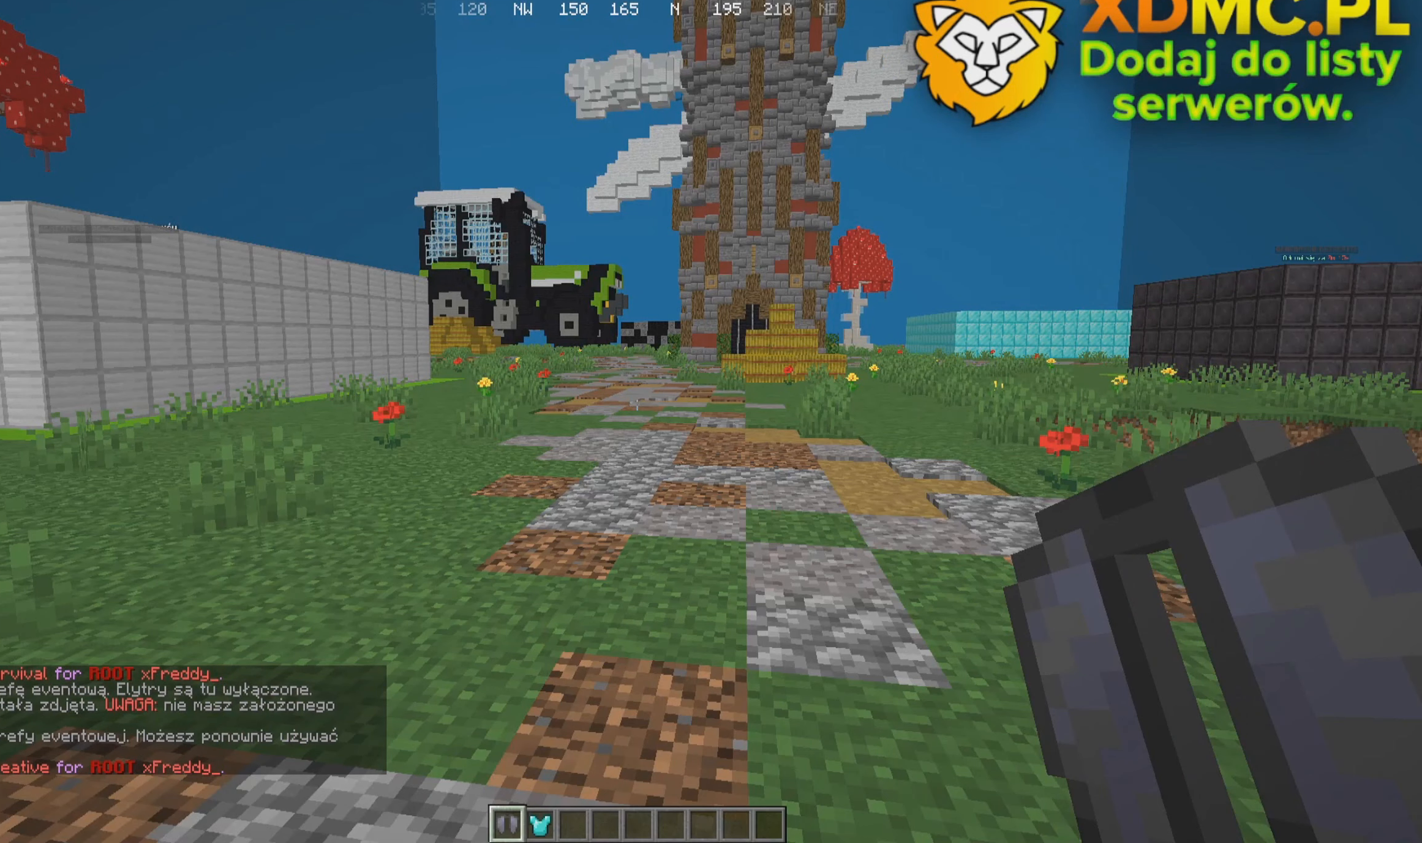
{"keys": [], "mouse": [], "events": []}
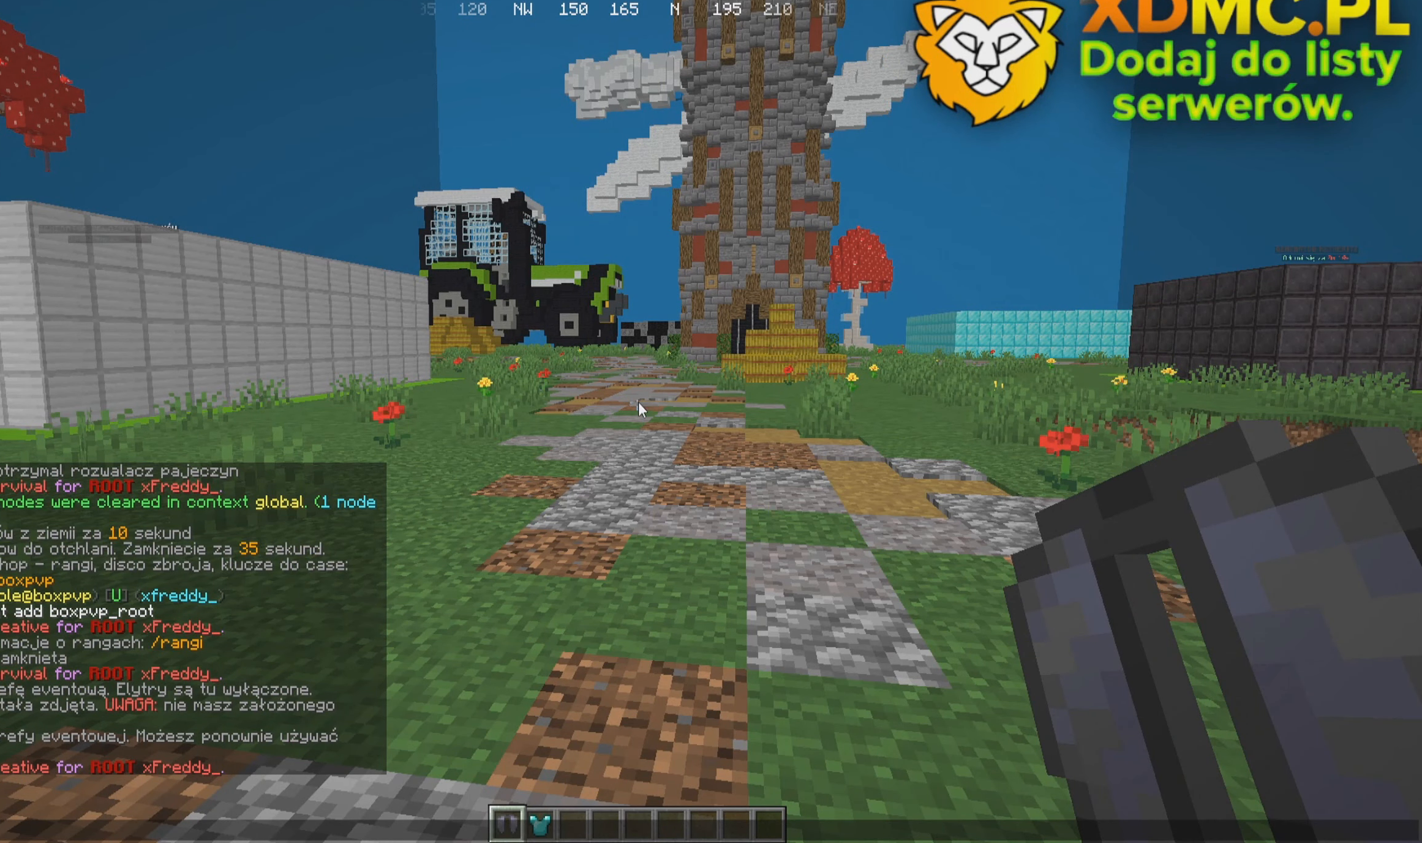
{"keys": [], "mouse": [], "events": []}
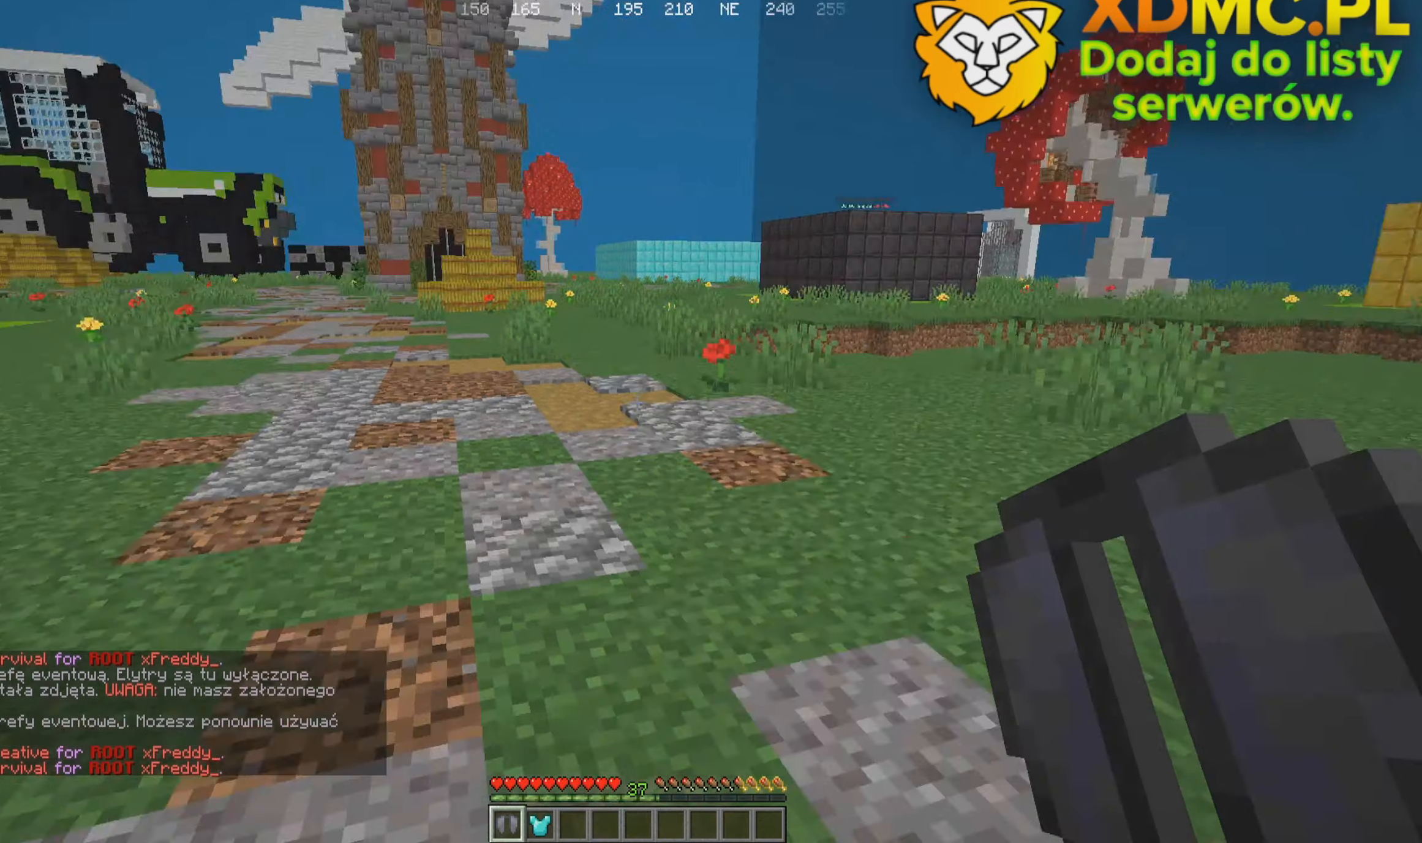
{"keys": ["w"], "mouse": [], "events": [[117, "mouse_right", "down"], [284, "w", "down"], [334, "mouse_right", "up"]]}
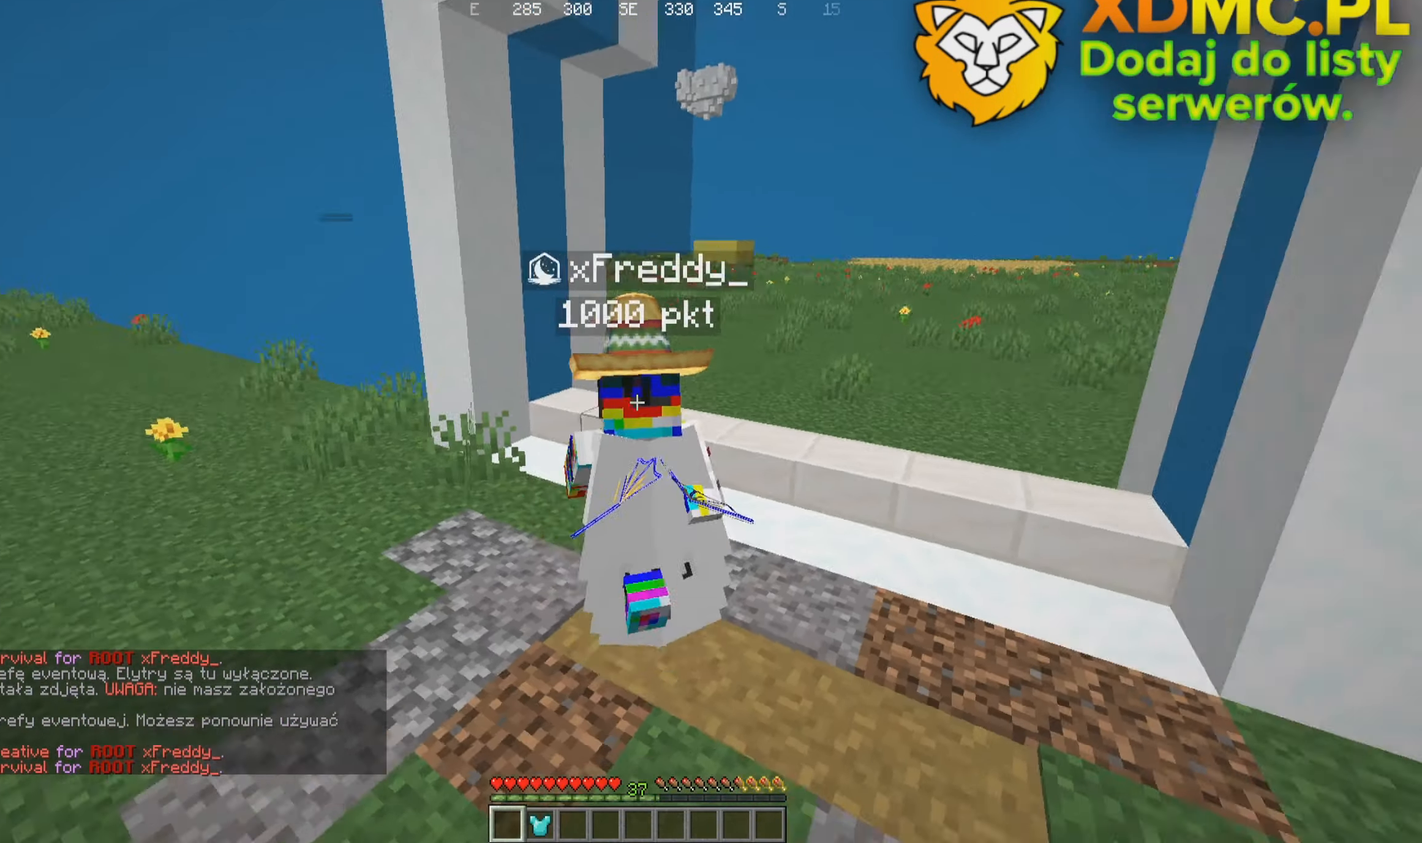
{"keys": ["w"], "mouse": [], "events": []}
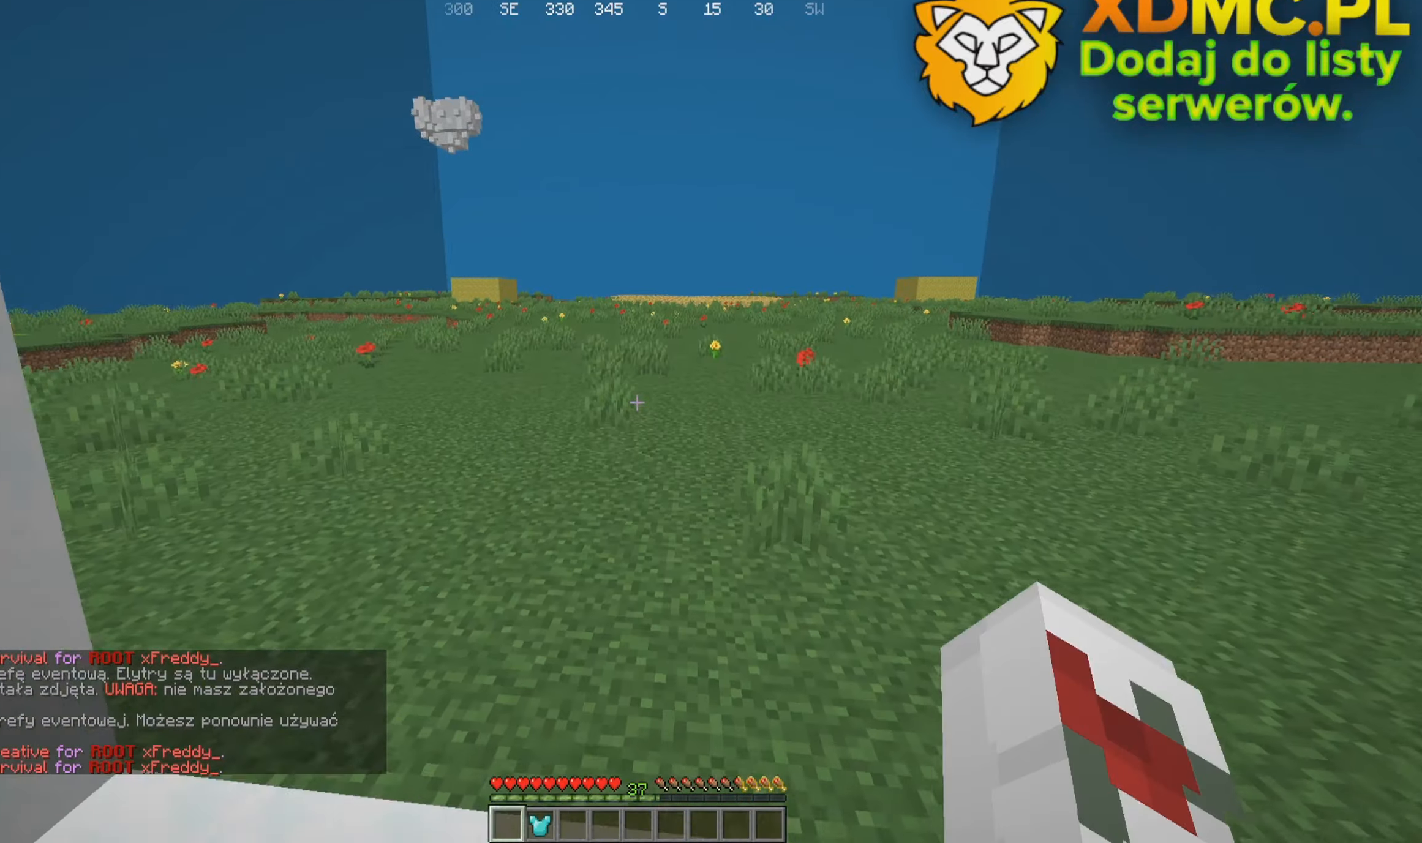
{"keys": ["w"], "mouse": [], "events": []}
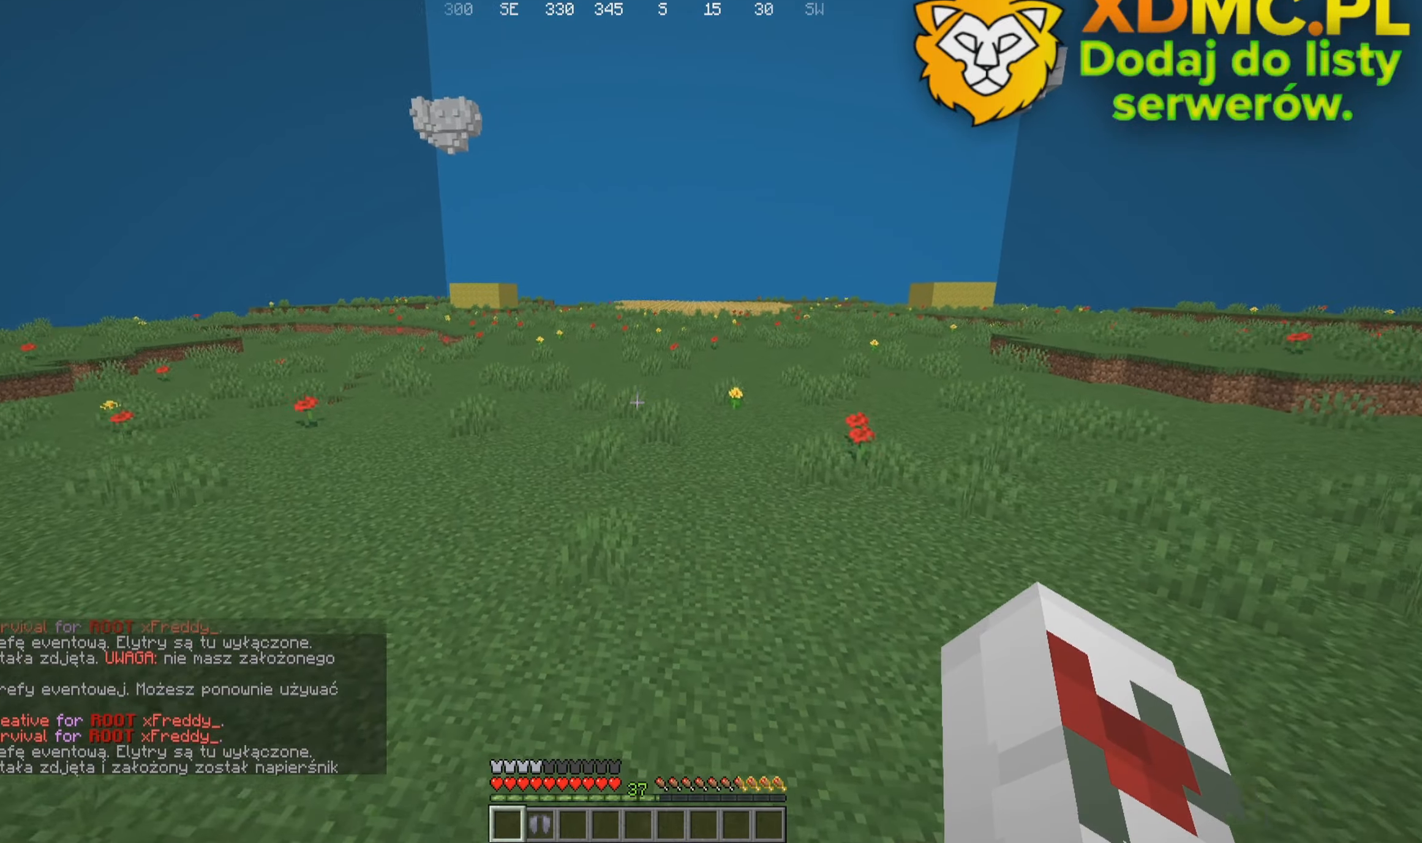
{"keys": ["a", "w"], "mouse": [], "events": [[466, "a", "down"]]}
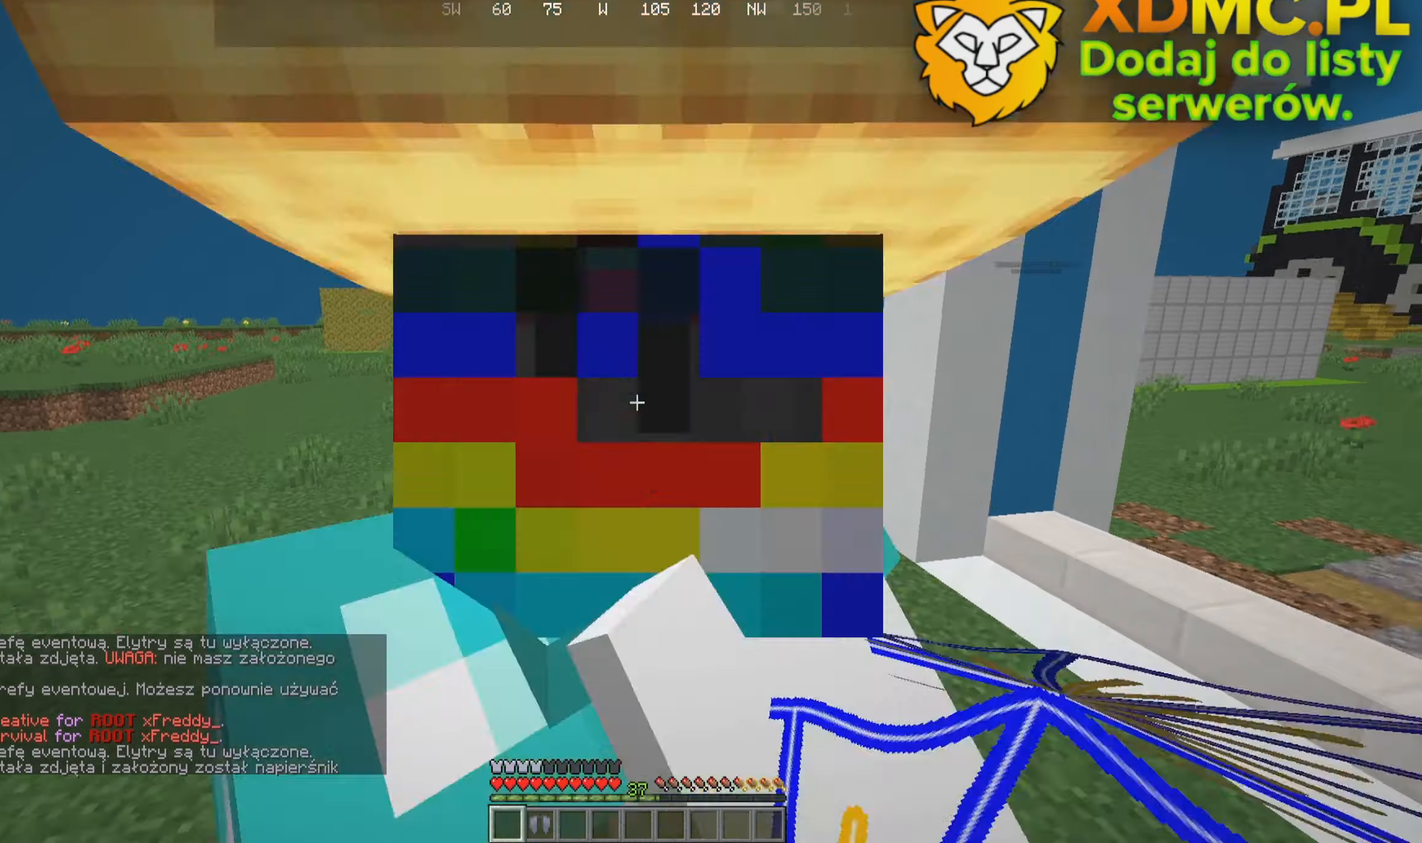
{"keys": ["w"], "mouse": [], "events": [[433, "a", "up"]]}
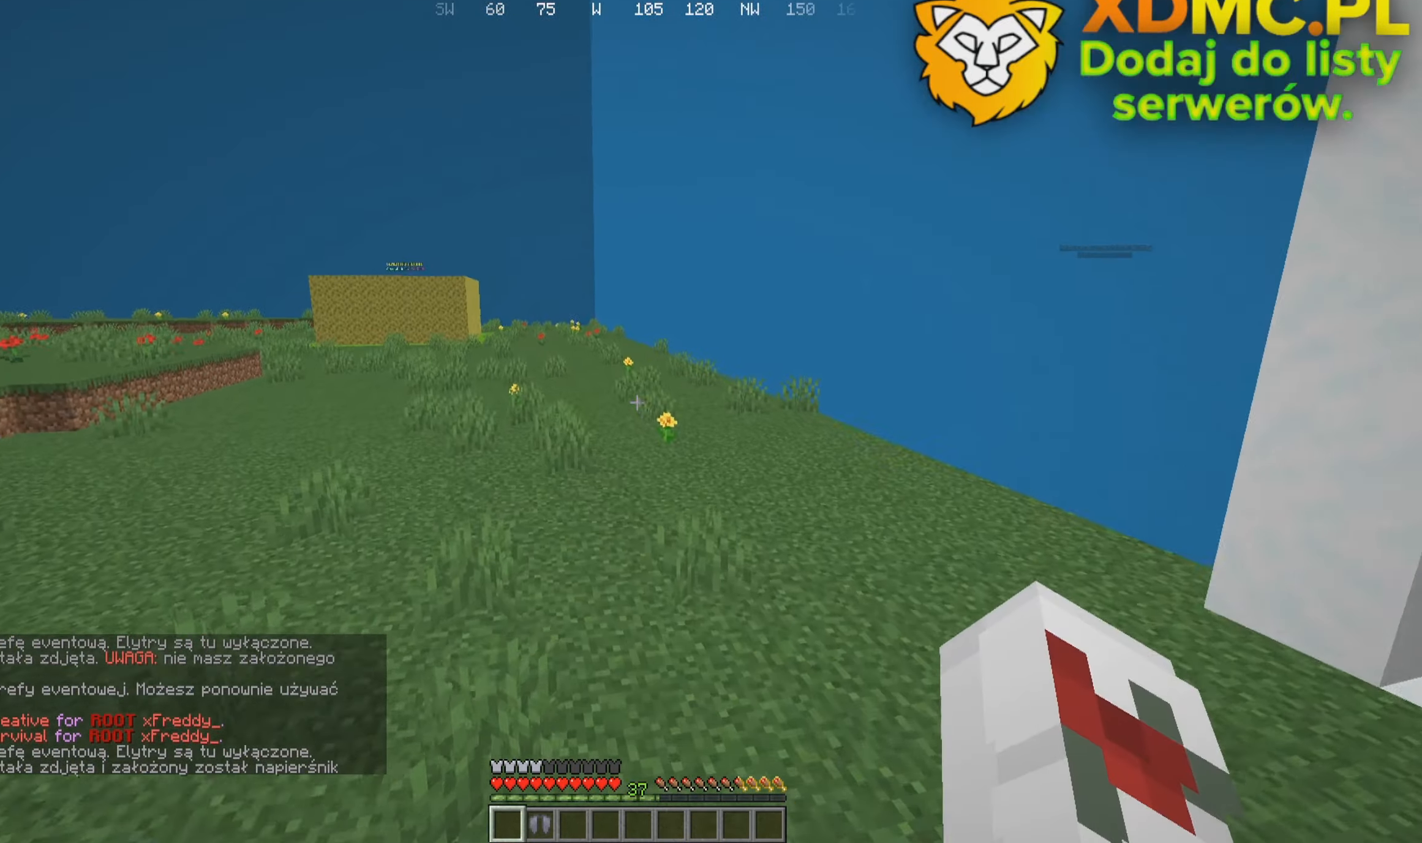
{"keys": [], "mouse": [], "events": [[150, "w", "up"]]}
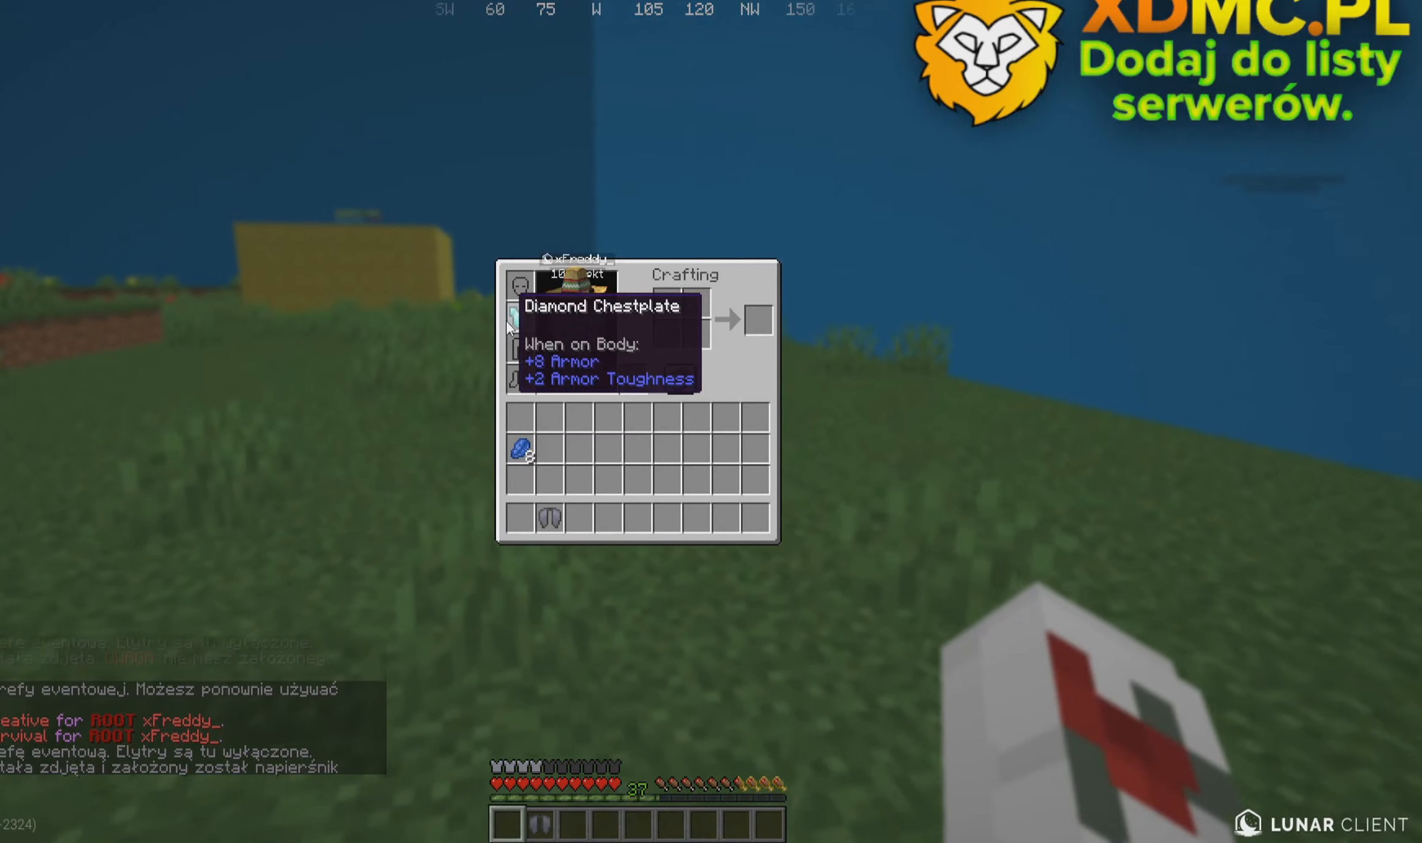
{"keys": ["w"], "mouse": [], "events": [[300, "w", "down"]]}